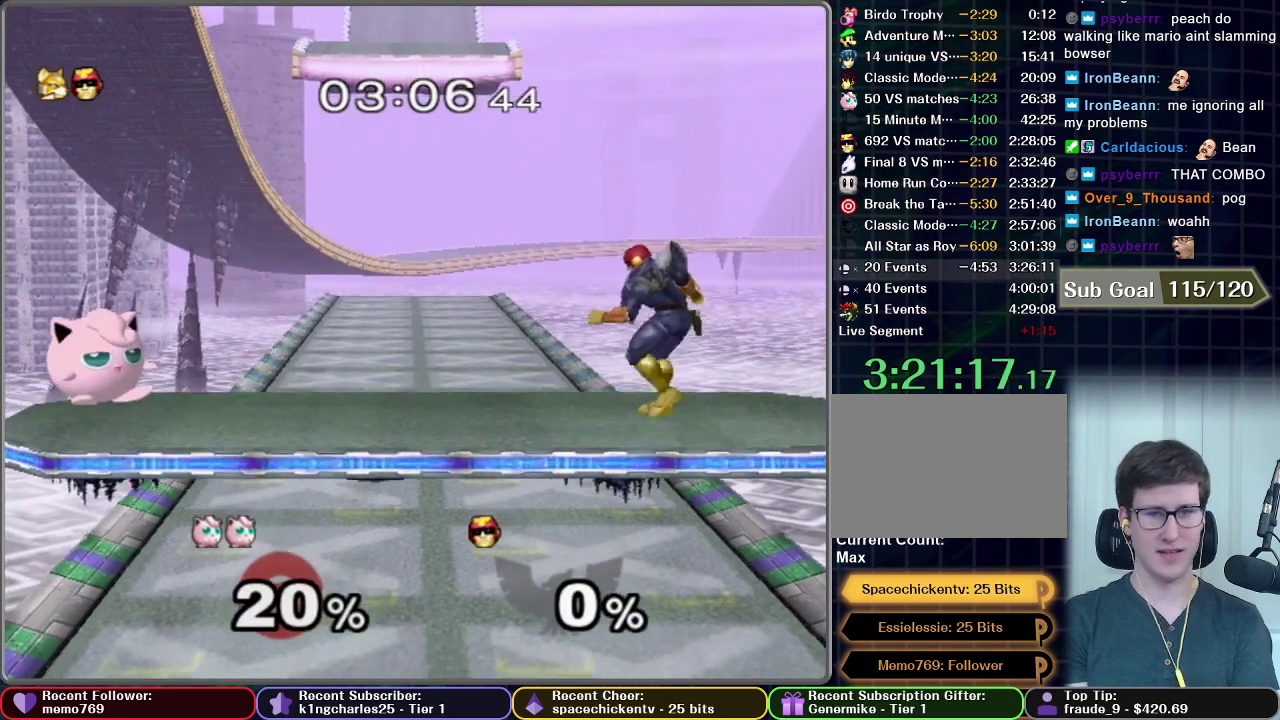
Gameplay with a controller (Nintendo layout); each line is a JSON object with the inputs held at the frame after it. "events" lists button and stick changes between this image and that frame as [ms after this image, input, new state], when the widget could be followed in between. This overlay highlights the sticks when they move; stick clicks (L3 R3) are not distinguishable. Not read: L3 R3.
{"buttons": [], "left_stick": "right", "right_stick": "center", "events": [[317, "left_stick", "right"]]}
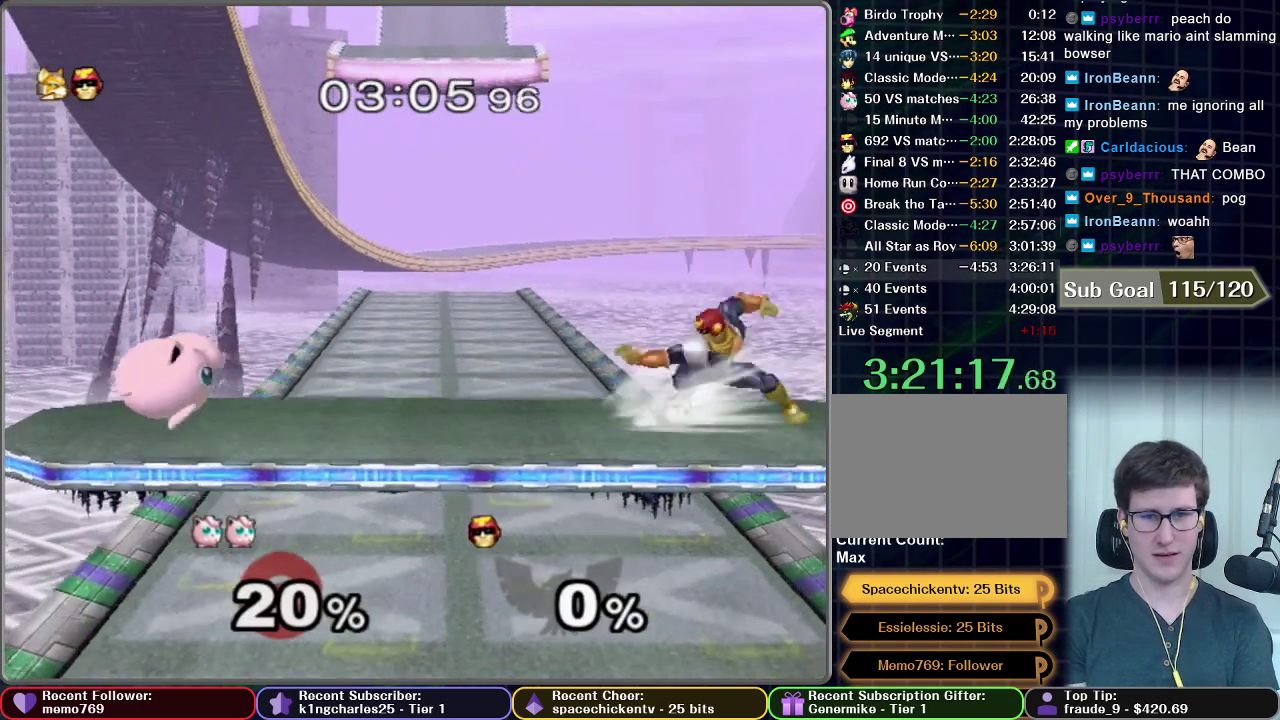
{"buttons": ["L1"], "left_stick": "up", "right_stick": "center", "events": [[117, "left_stick", "center"], [150, "L1", "down"], [333, "Z", "down"], [450, "Z", "up"], [483, "left_stick", "up"]]}
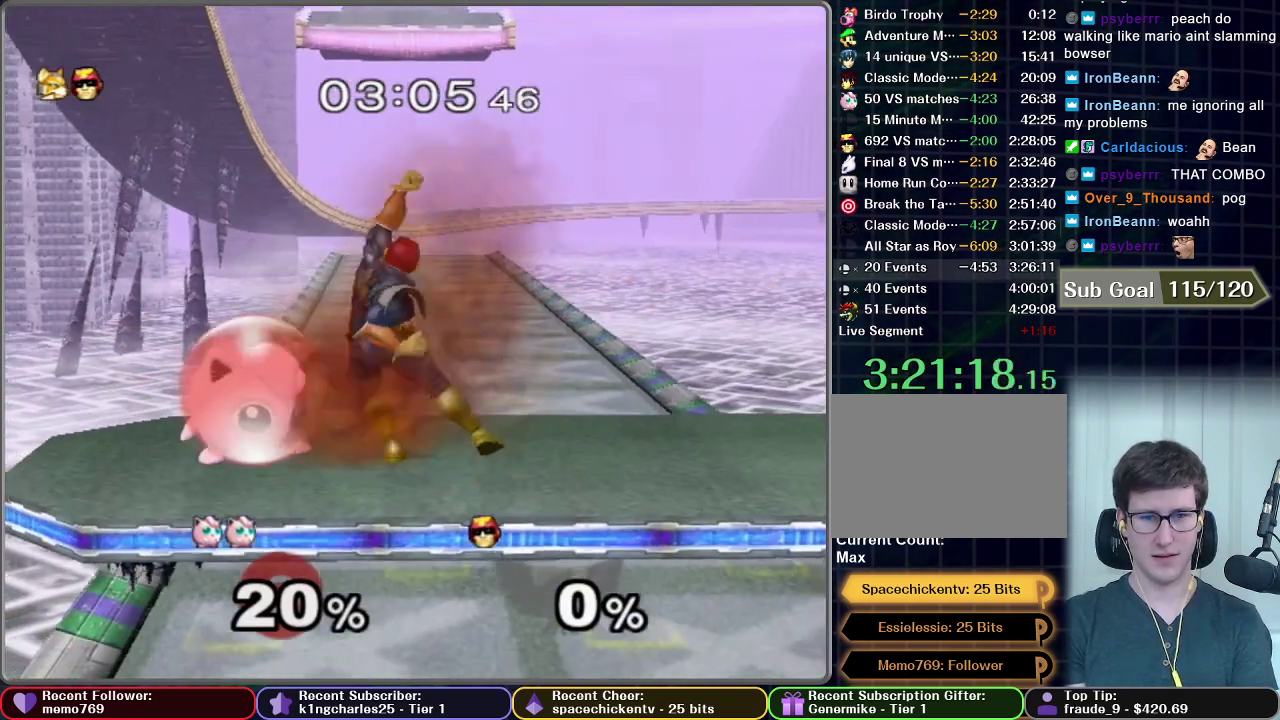
{"buttons": ["L1"], "left_stick": "center", "right_stick": "center", "events": [[117, "left_stick", "center"], [150, "Z", "down"], [233, "Z", "up"]]}
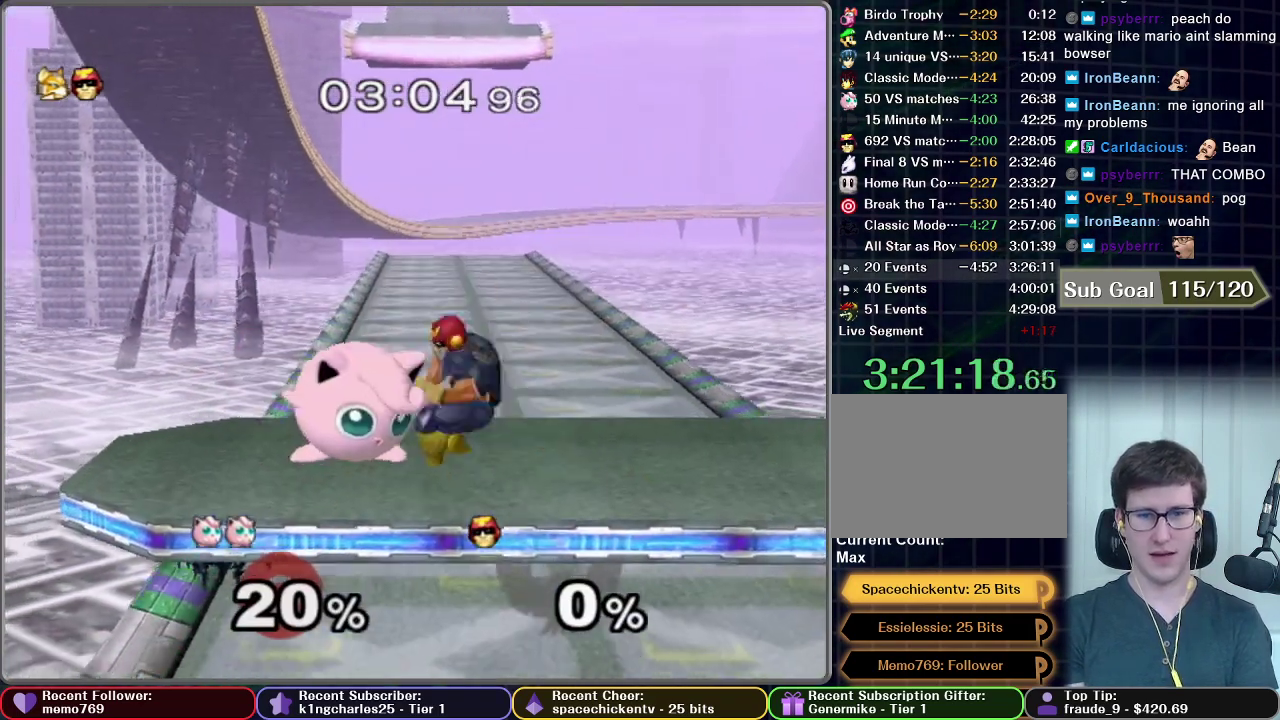
{"buttons": [], "left_stick": "center", "right_stick": "center", "events": [[33, "left_stick", "up"], [233, "L1", "up"], [483, "left_stick", "center"]]}
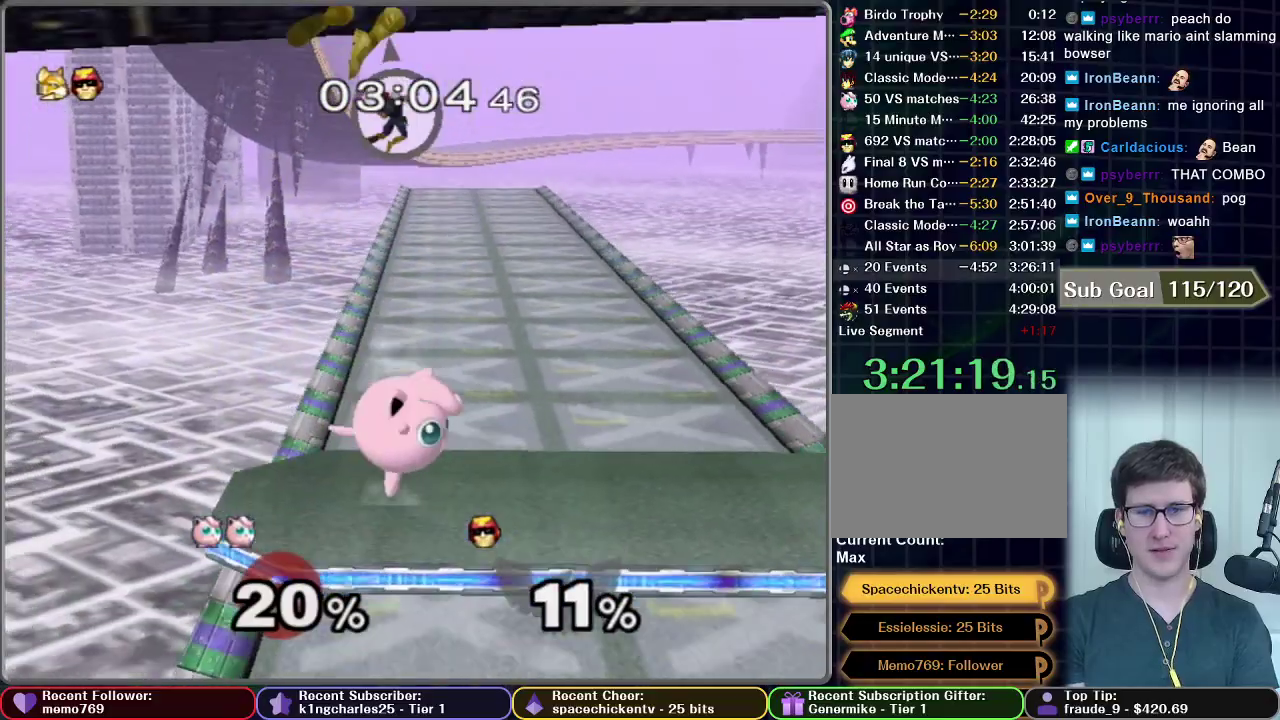
{"buttons": ["X"], "left_stick": "center", "right_stick": "center", "events": [[317, "left_stick", "right"], [400, "left_stick", "center"], [483, "X", "down"]]}
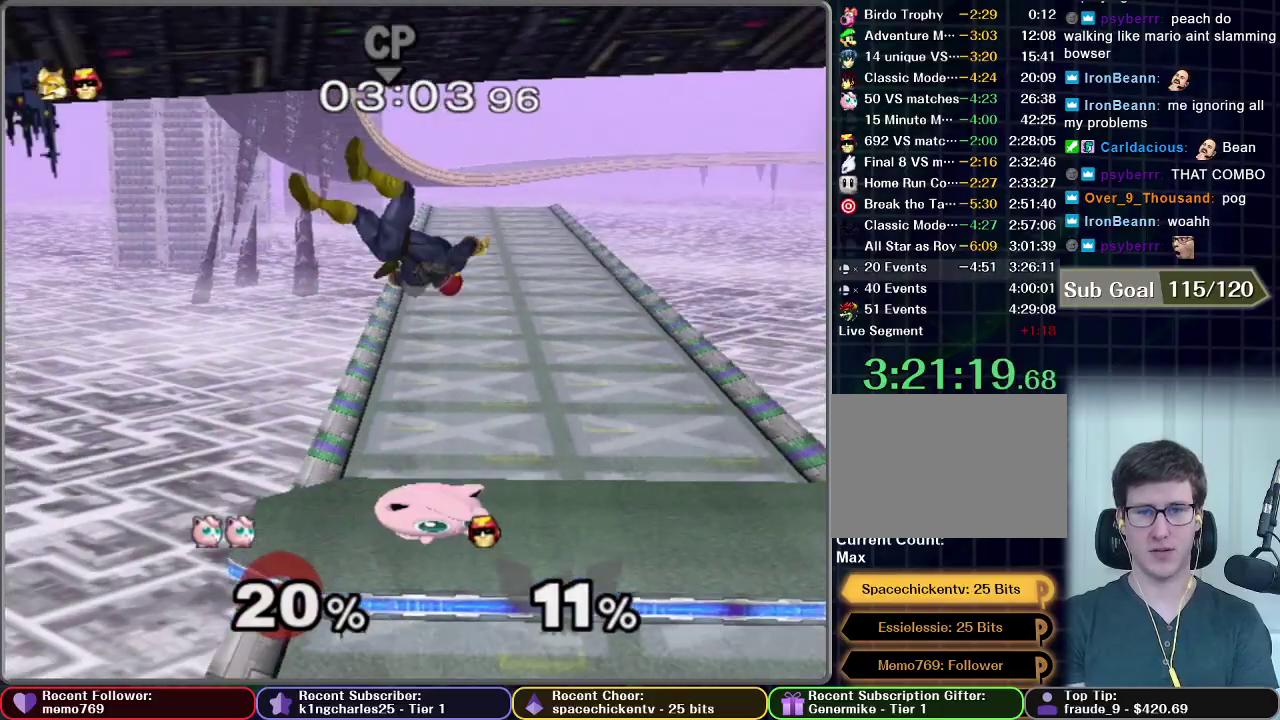
{"buttons": ["B"], "left_stick": "down", "right_stick": "center", "events": [[100, "X", "up"], [150, "left_stick", "down"], [167, "B", "down"]]}
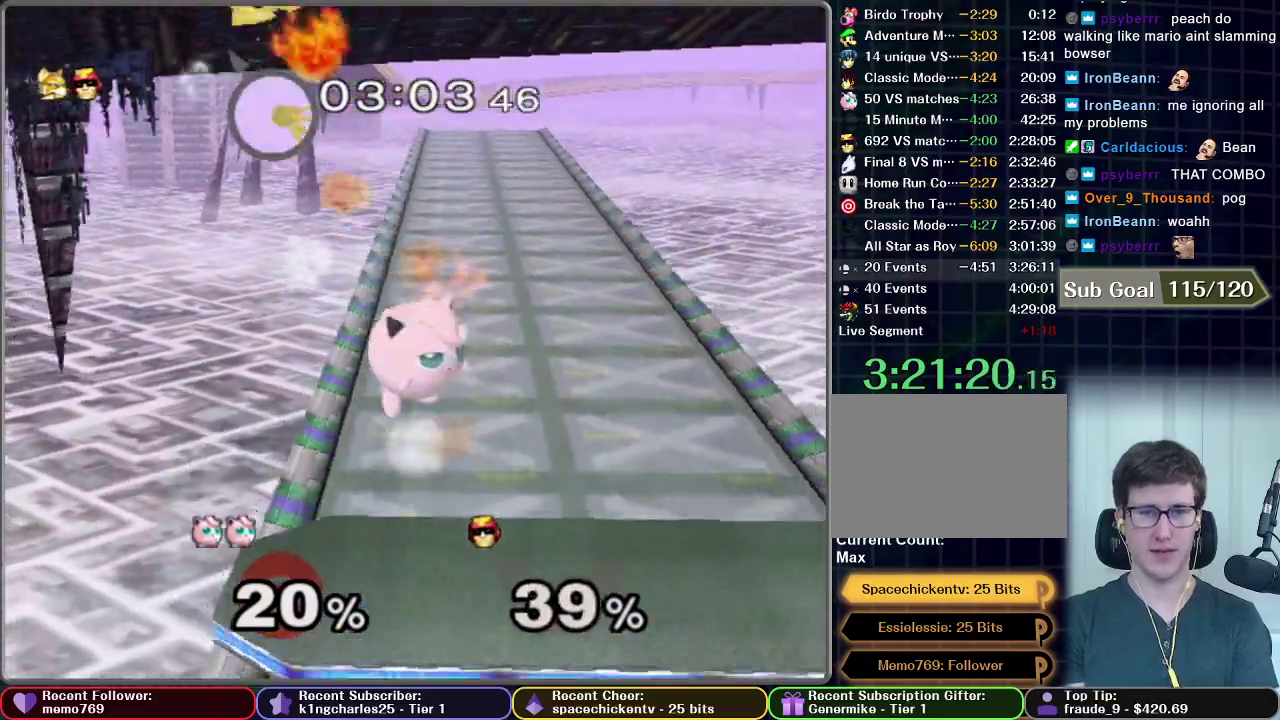
{"buttons": ["B"], "left_stick": "center", "right_stick": "center", "events": [[217, "left_stick", "center"]]}
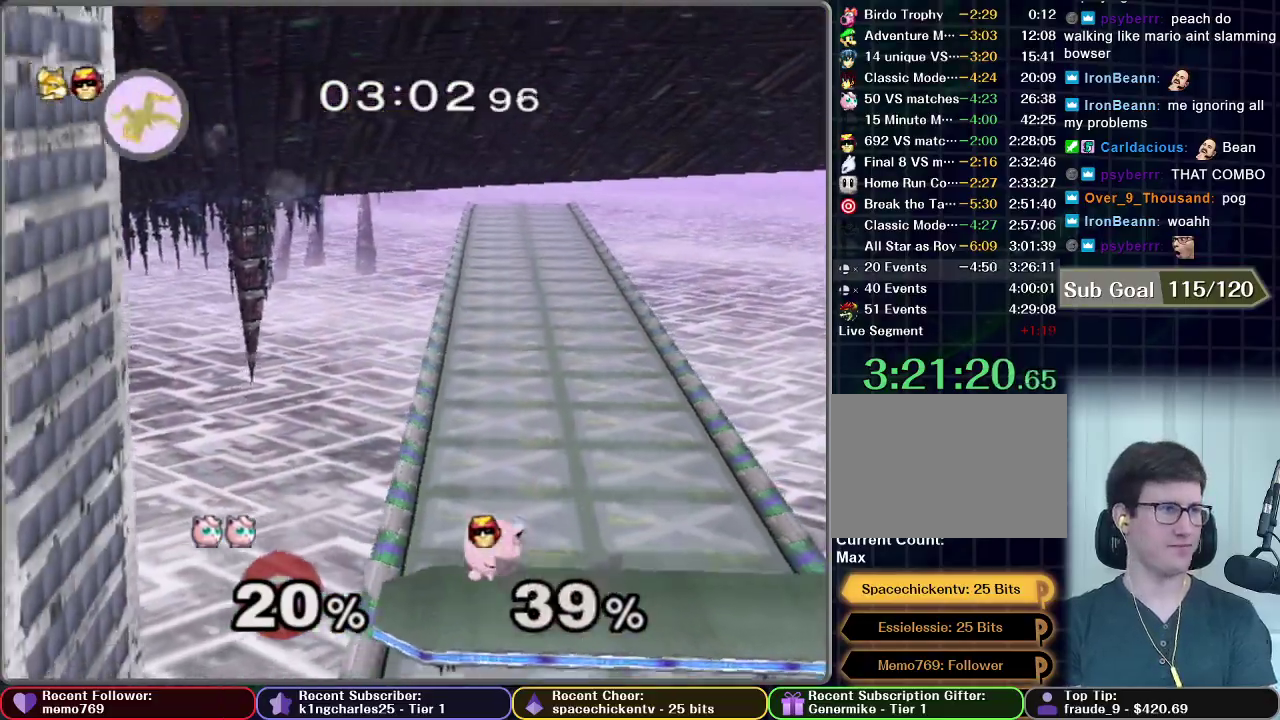
{"buttons": ["B"], "left_stick": "center", "right_stick": "center", "events": []}
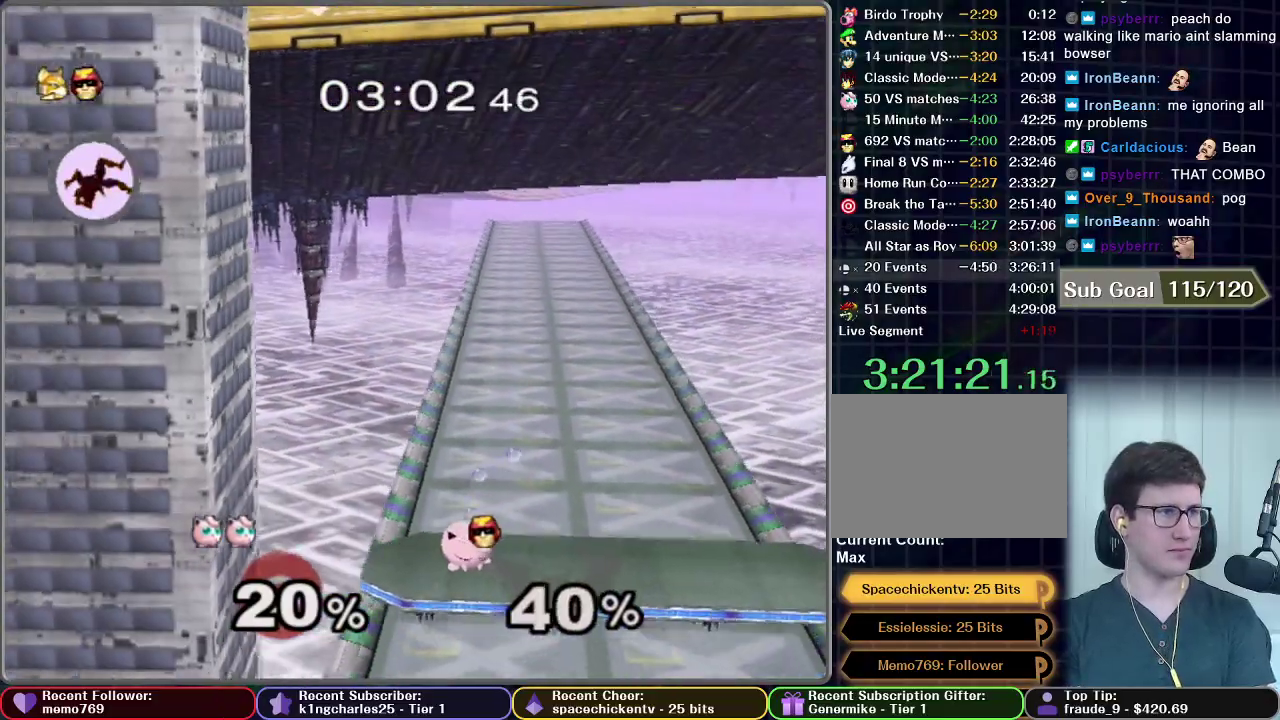
{"buttons": [], "left_stick": "center", "right_stick": "center", "events": [[100, "B", "up"]]}
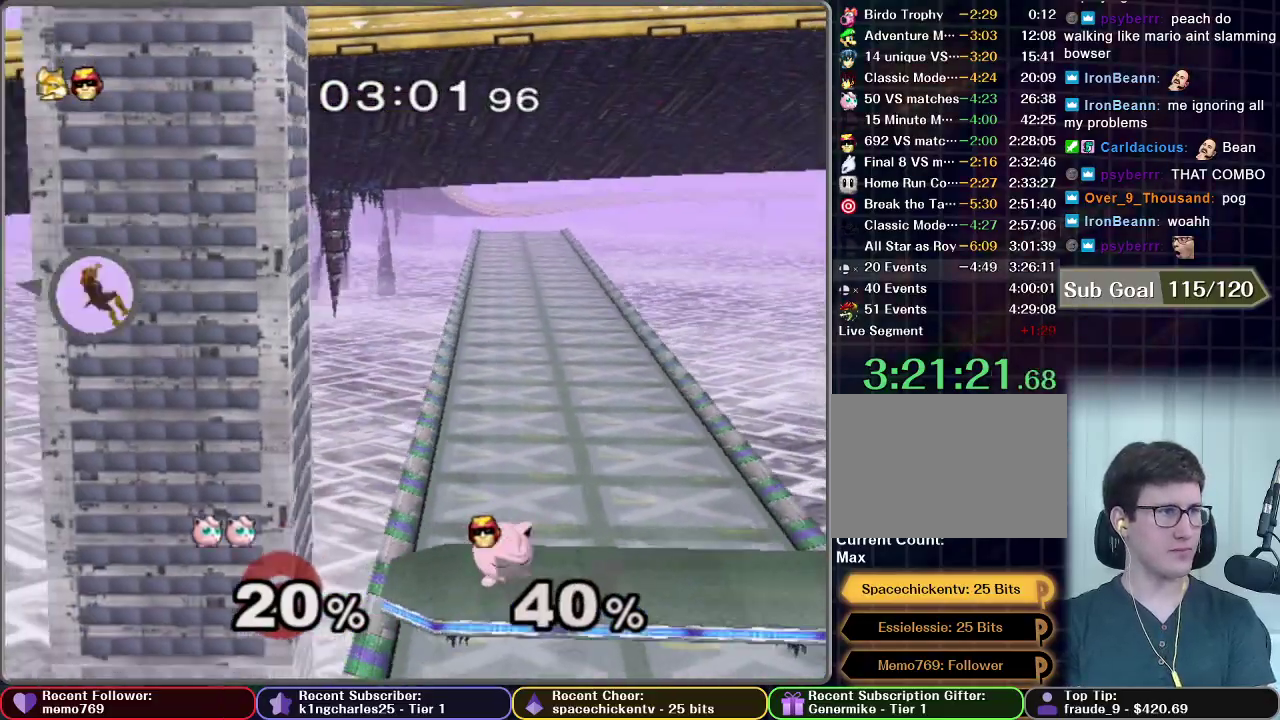
{"buttons": [], "left_stick": "center", "right_stick": "center", "events": []}
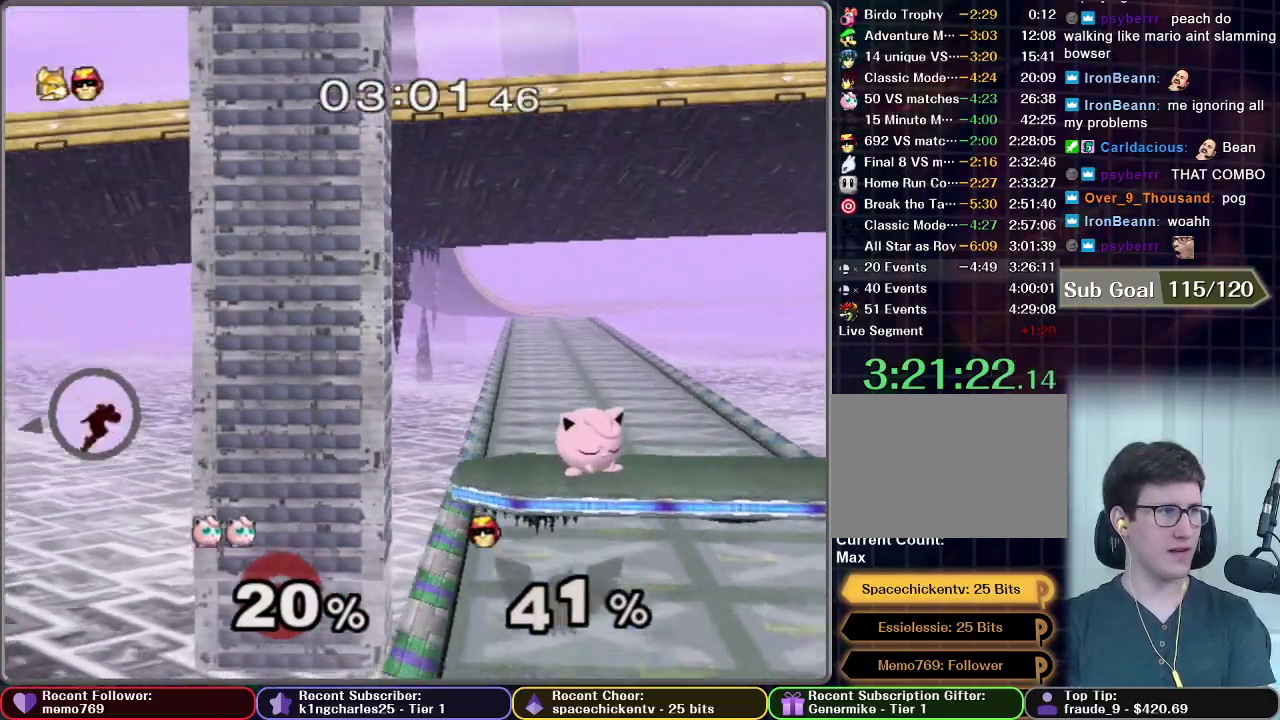
{"buttons": [], "left_stick": "center", "right_stick": "center", "events": []}
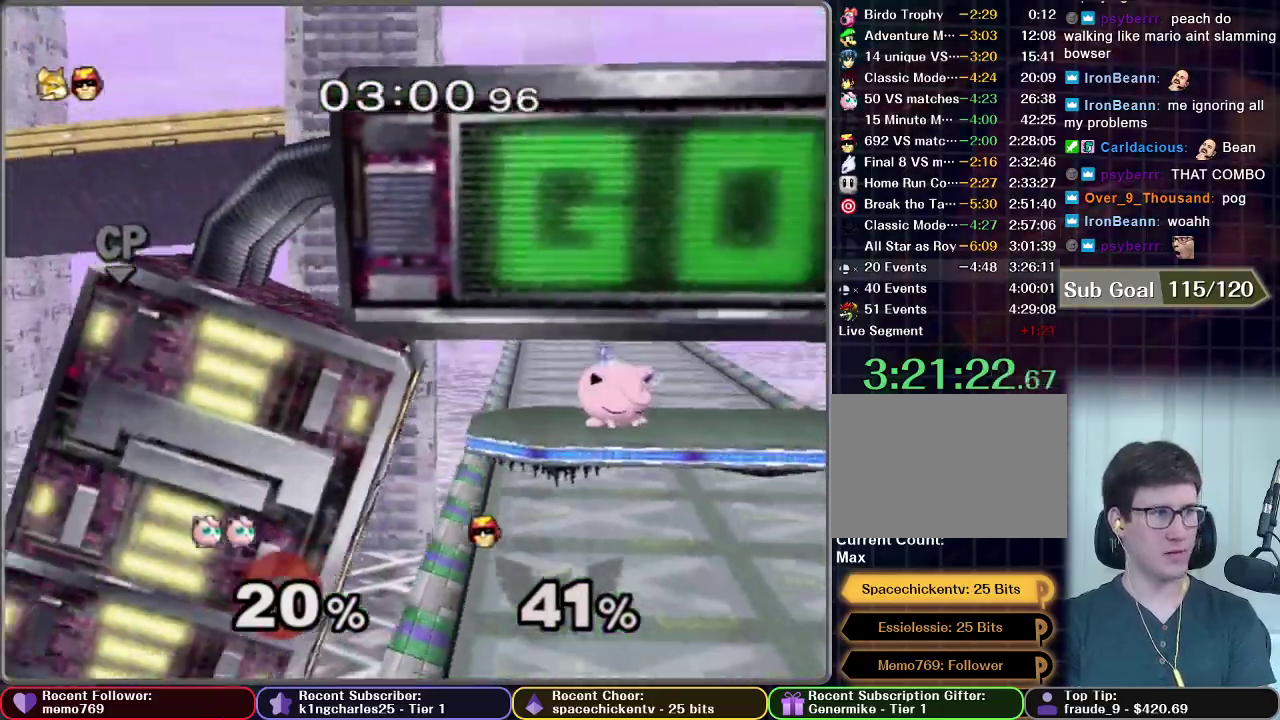
{"buttons": [], "left_stick": "center", "right_stick": "center", "events": []}
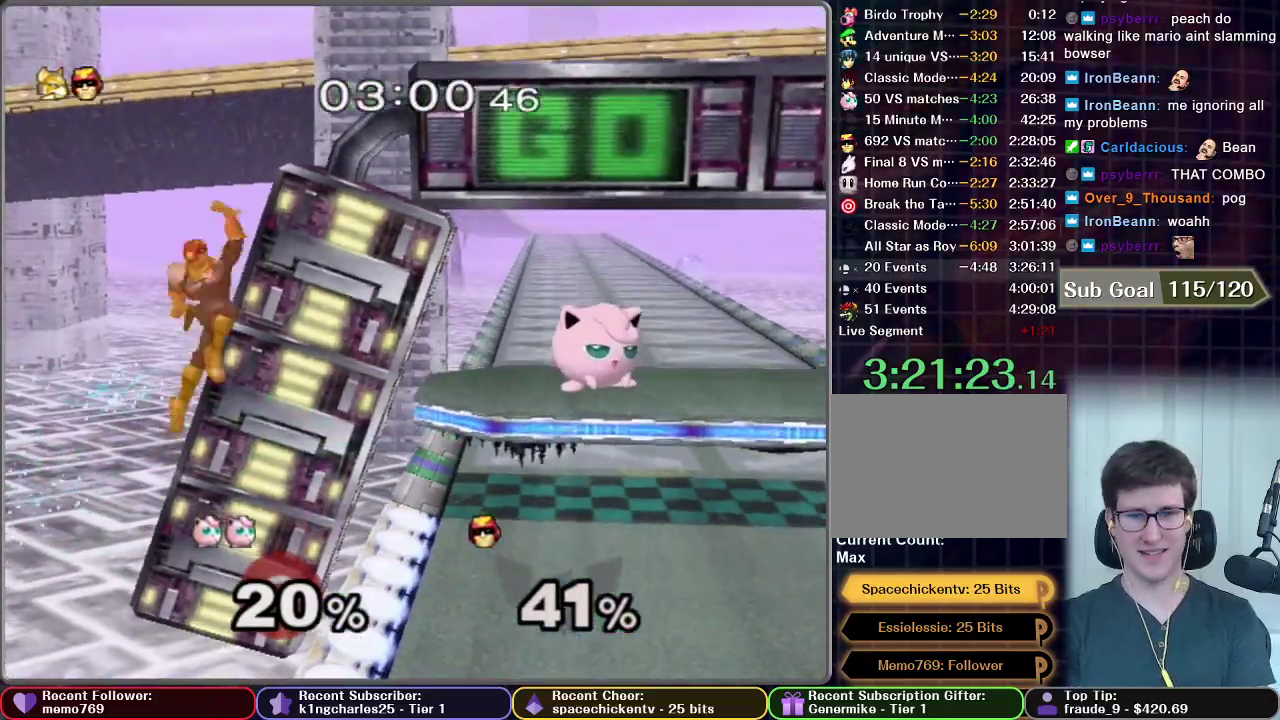
{"buttons": [], "left_stick": "right", "right_stick": "center", "events": [[383, "left_stick", "right"]]}
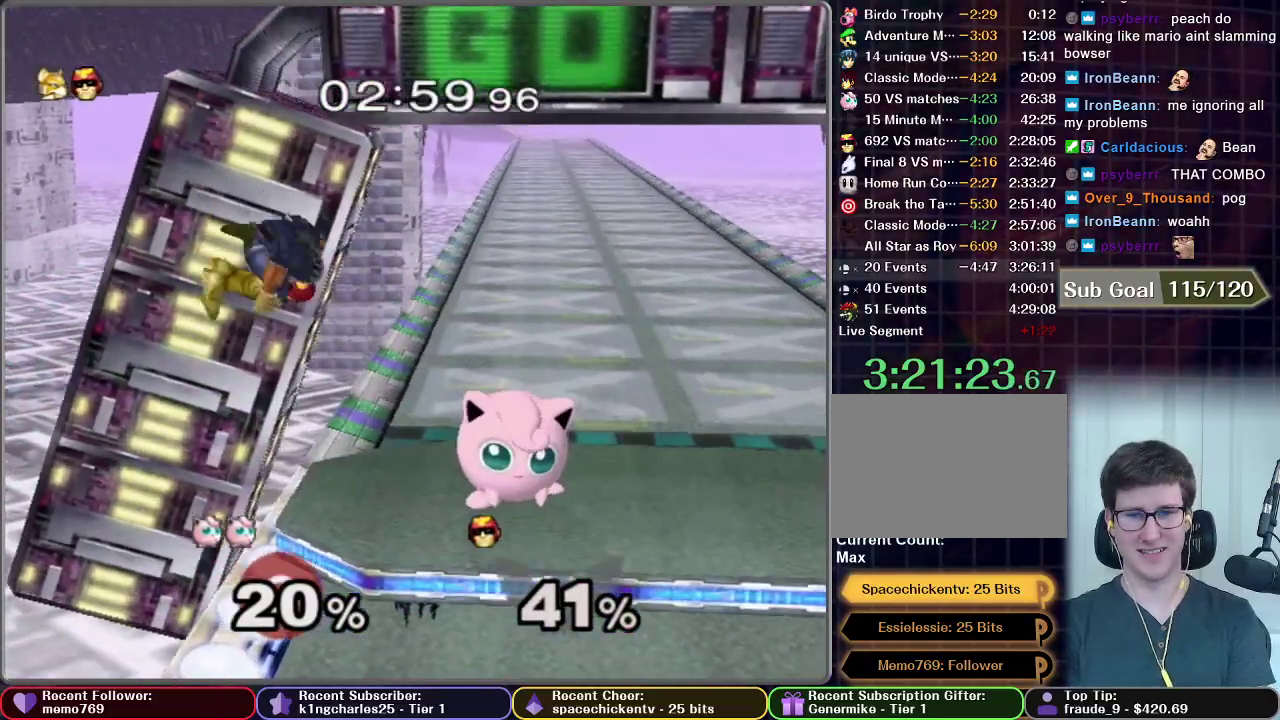
{"buttons": [], "left_stick": "center", "right_stick": "center", "events": [[167, "left_stick", "center"]]}
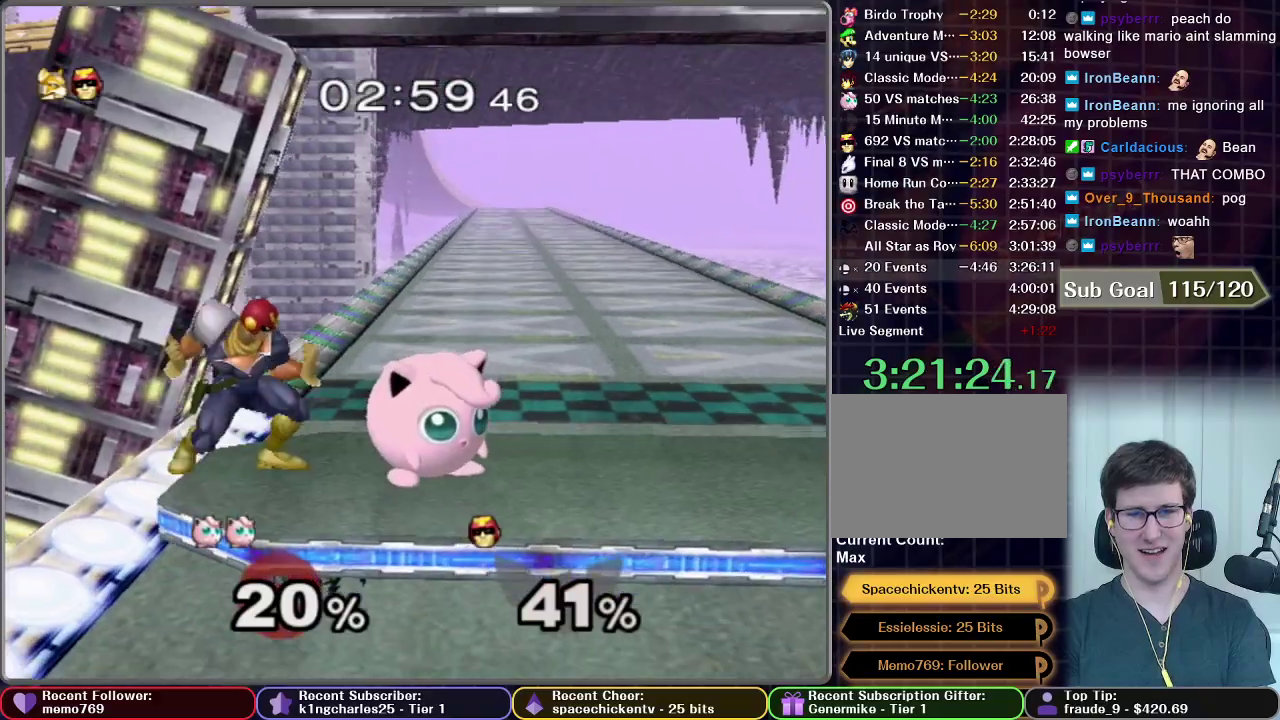
{"buttons": [], "left_stick": "center", "right_stick": "center", "events": [[233, "A", "down"], [233, "left_stick", "left"], [367, "A", "up"], [400, "left_stick", "center"]]}
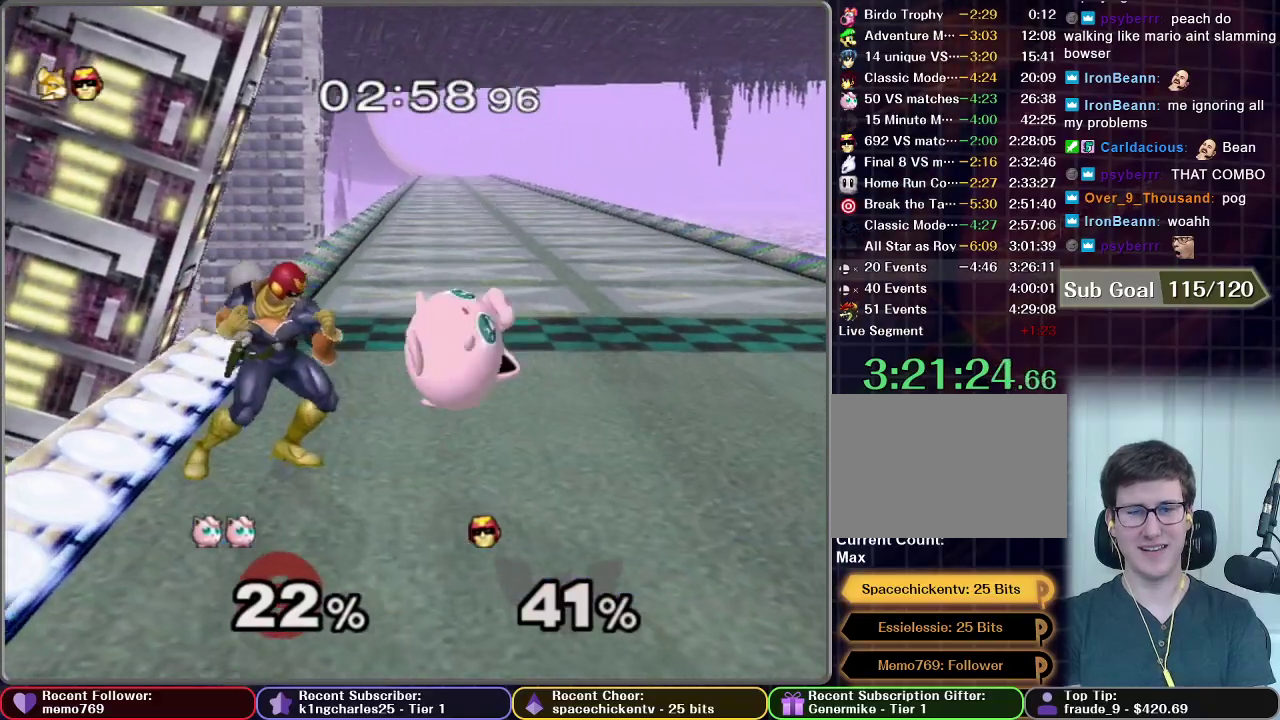
{"buttons": [], "left_stick": "center", "right_stick": "center", "events": [[333, "A", "down"], [333, "left_stick", "left"], [400, "A", "up"], [467, "left_stick", "center"]]}
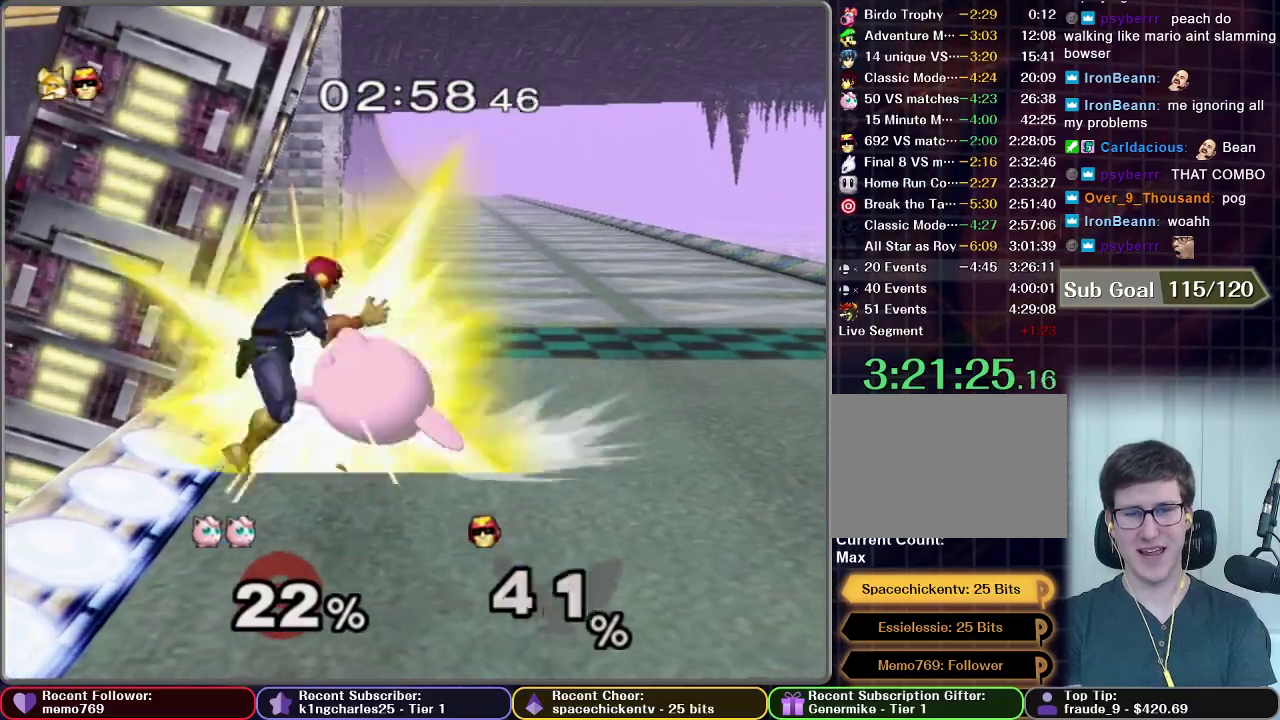
{"buttons": [], "left_stick": "center", "right_stick": "center", "events": []}
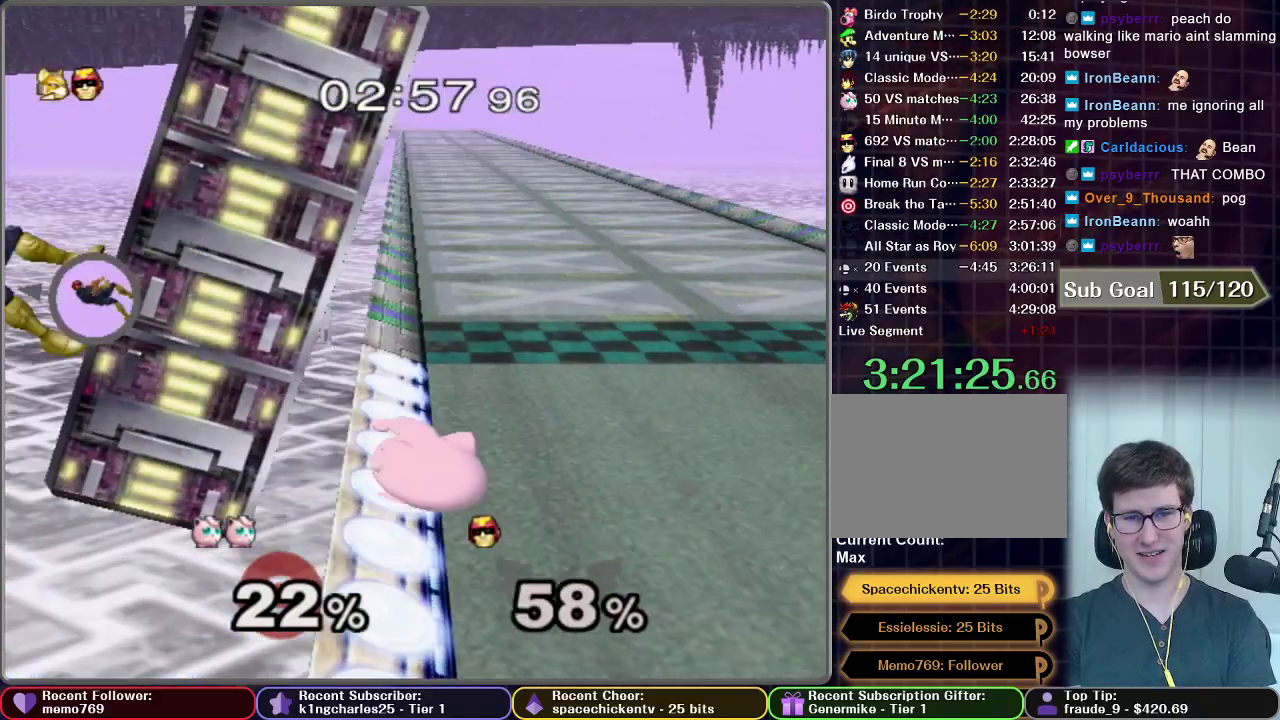
{"buttons": [], "left_stick": "center", "right_stick": "center", "events": [[150, "left_stick", "right"], [333, "left_stick", "center"]]}
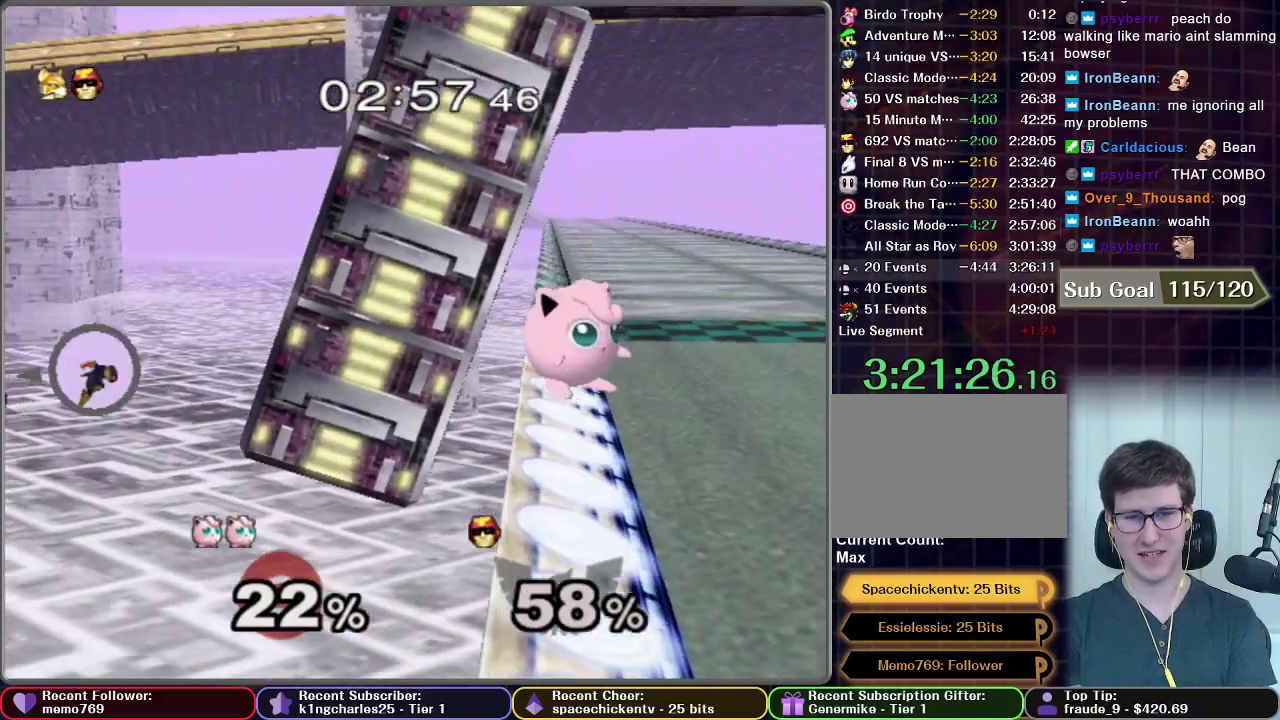
{"buttons": [], "left_stick": "right", "right_stick": "center", "events": [[233, "left_stick", "right"]]}
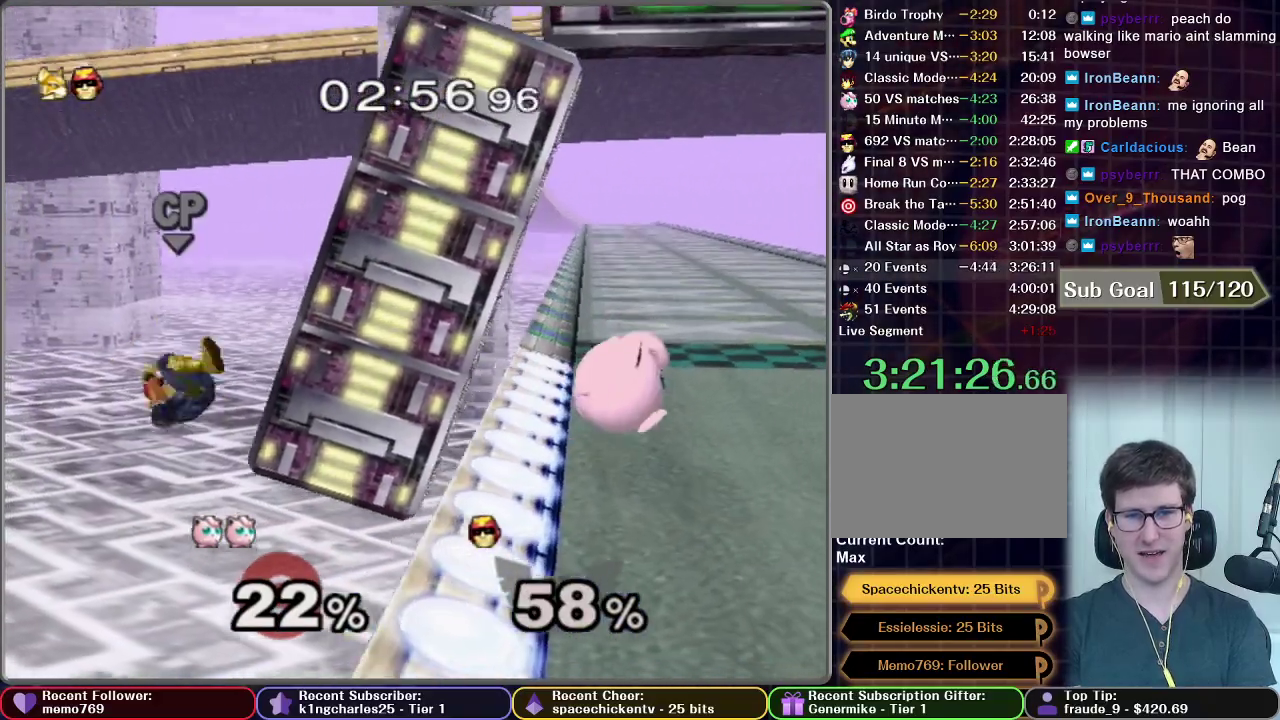
{"buttons": [], "left_stick": "right", "right_stick": "center", "events": []}
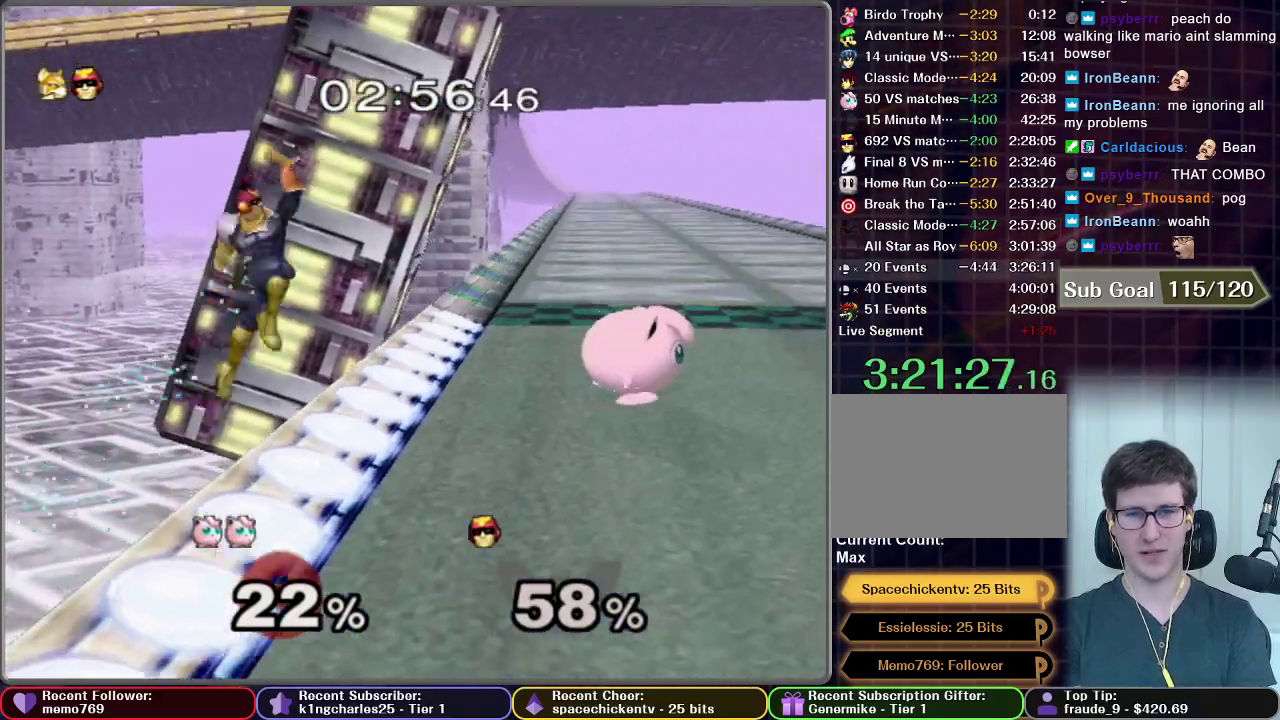
{"buttons": ["A"], "left_stick": "left", "right_stick": "center", "events": [[367, "left_stick", "center"], [417, "left_stick", "left"], [450, "A", "down"]]}
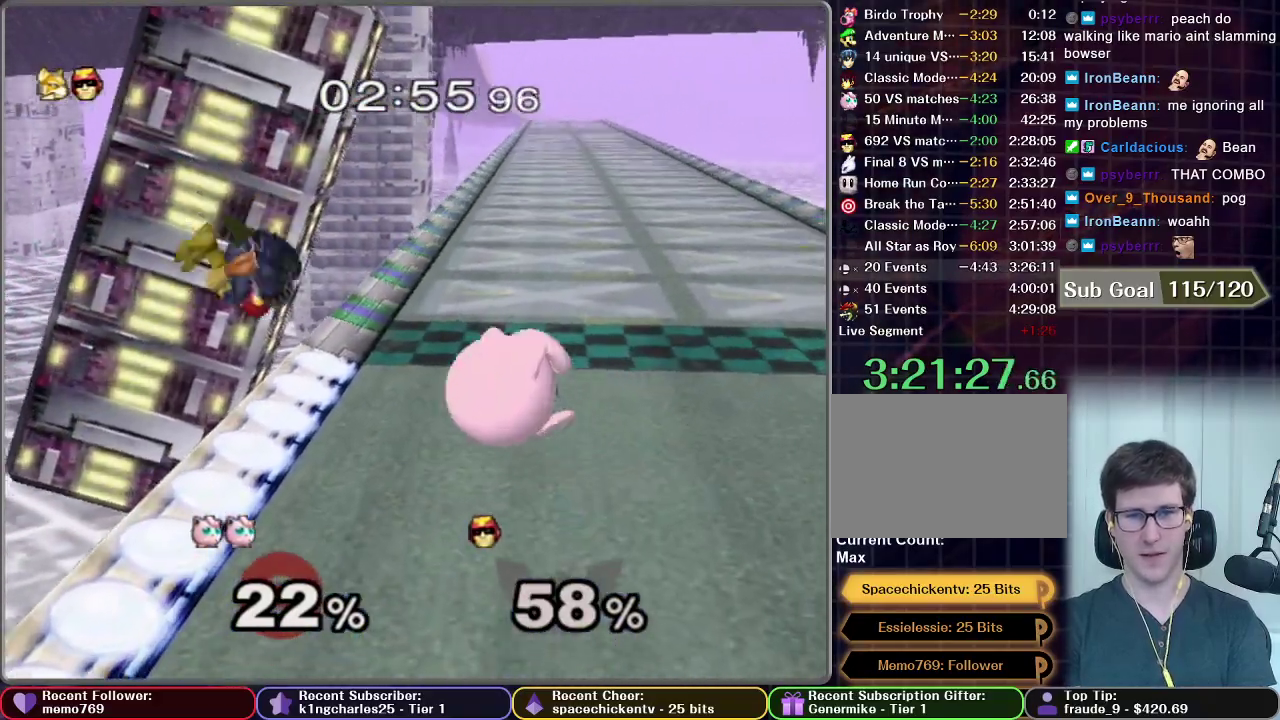
{"buttons": [], "left_stick": "down", "right_stick": "center", "events": [[250, "left_stick", "center"], [367, "left_stick", "right"], [450, "A", "up"], [467, "left_stick", "down"]]}
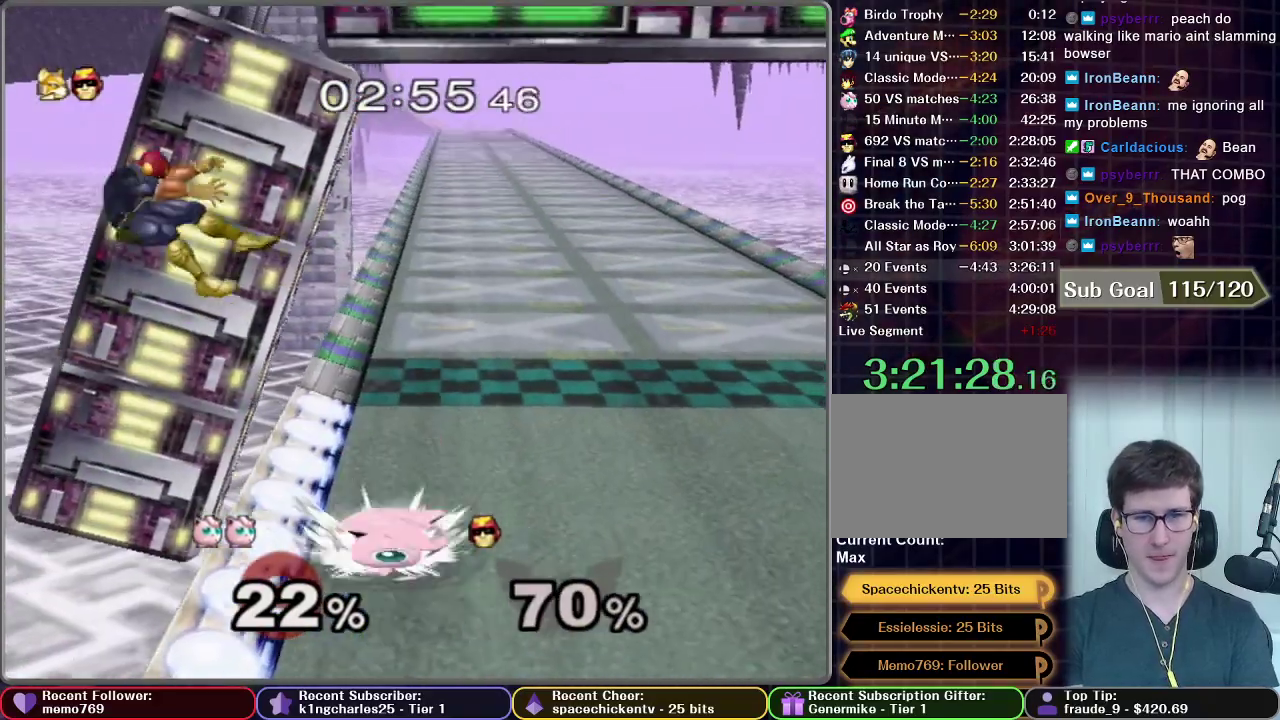
{"buttons": [], "left_stick": "right", "right_stick": "center", "events": [[117, "left_stick", "center"], [267, "left_stick", "right"]]}
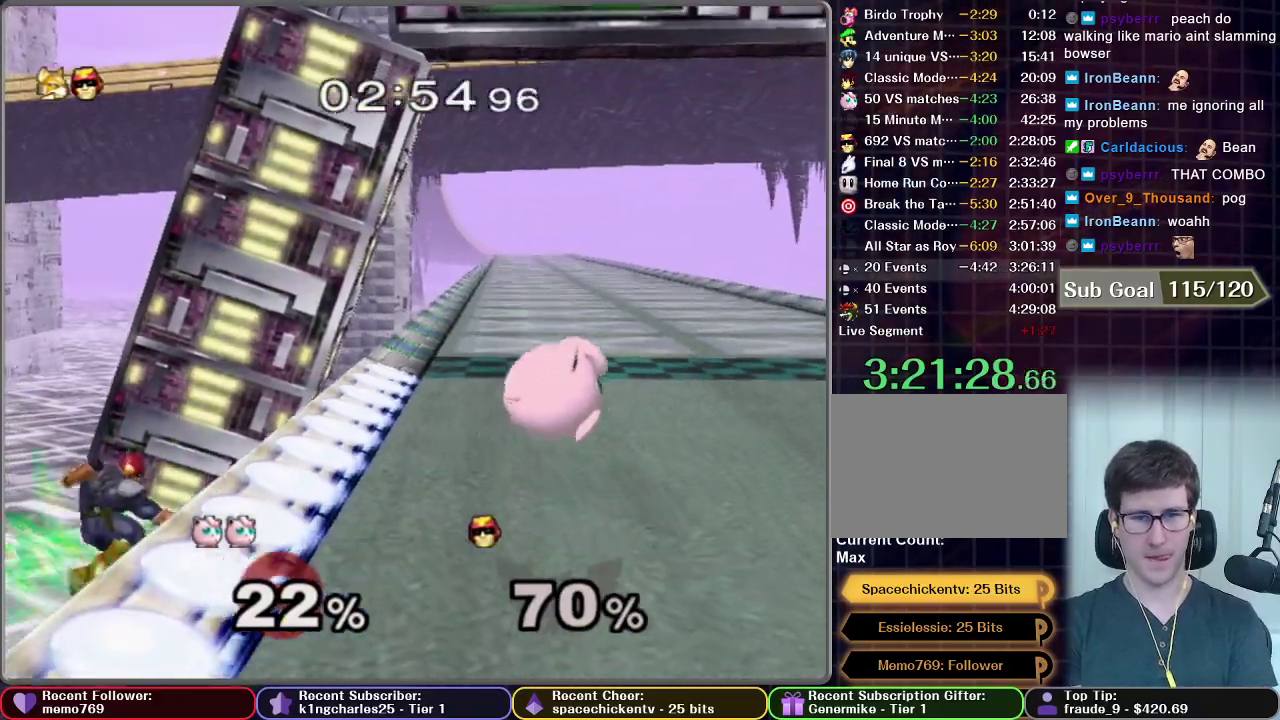
{"buttons": [], "left_stick": "right", "right_stick": "center", "events": [[217, "left_stick", "center"], [400, "left_stick", "right"]]}
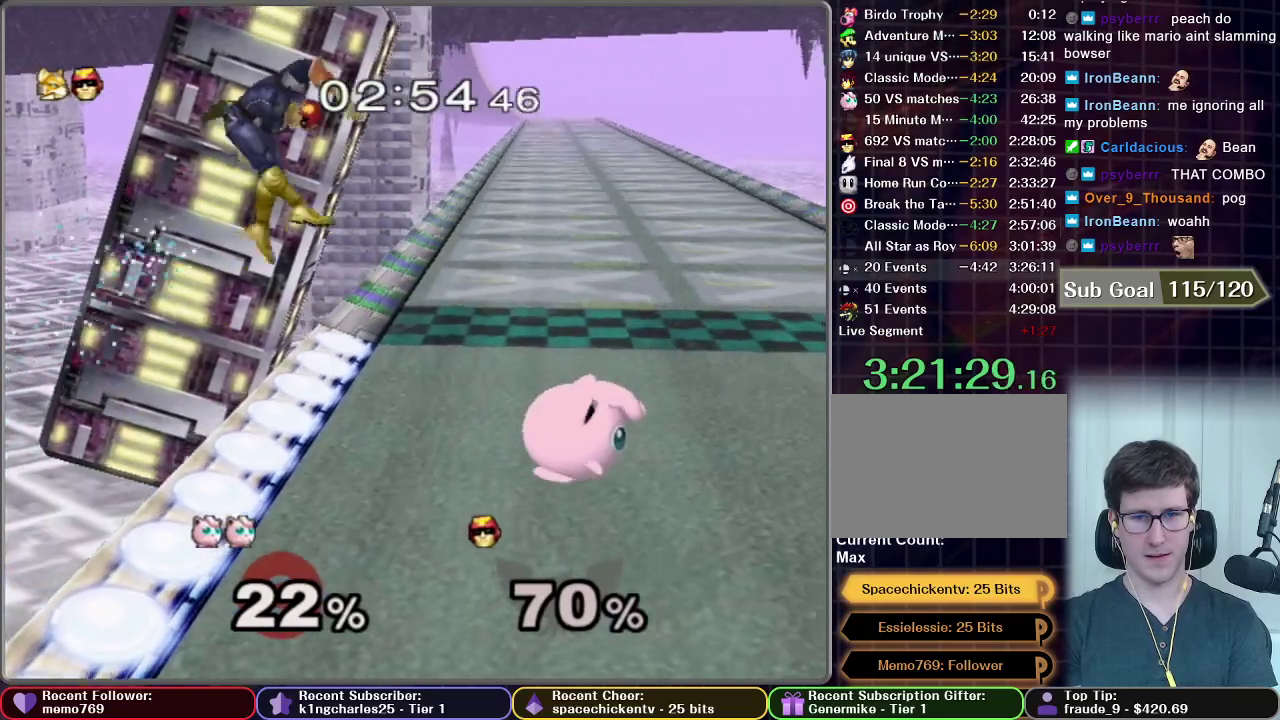
{"buttons": [], "left_stick": "left", "right_stick": "center", "events": [[117, "left_stick", "center"], [283, "left_stick", "left"]]}
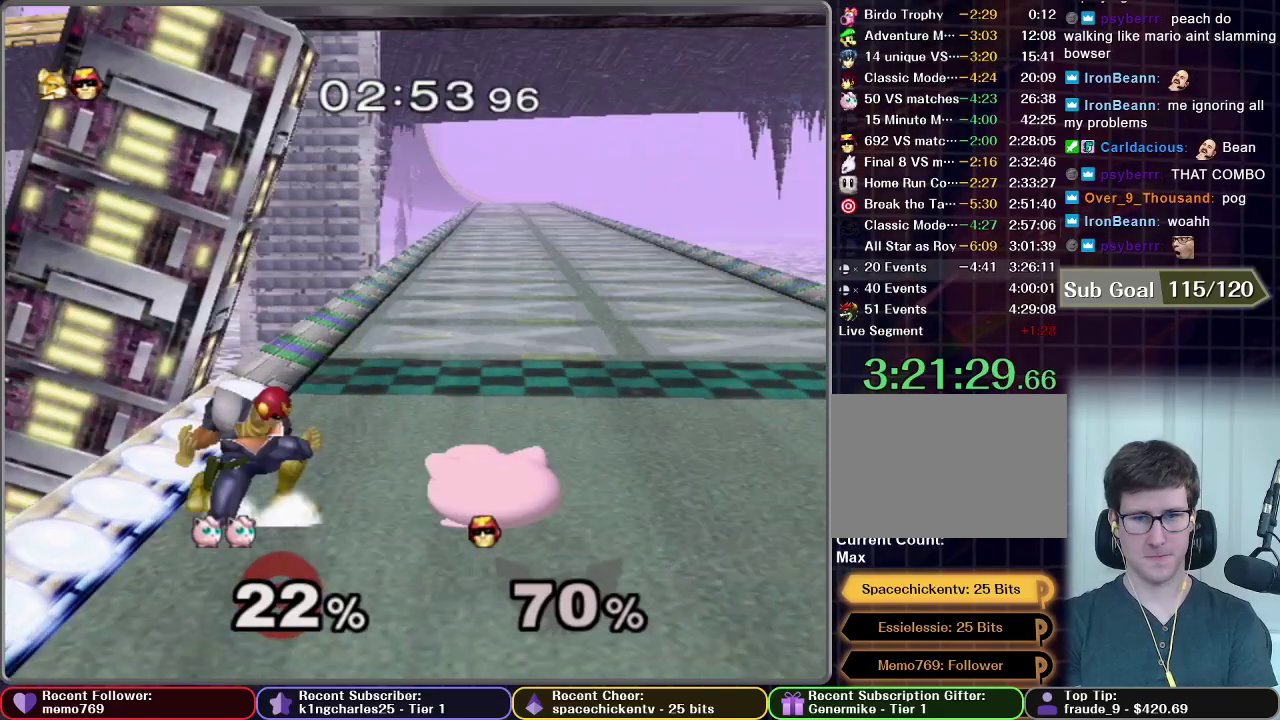
{"buttons": ["B"], "left_stick": "down", "right_stick": "center", "events": [[200, "left_stick", "center"], [367, "B", "down"], [367, "left_stick", "down"]]}
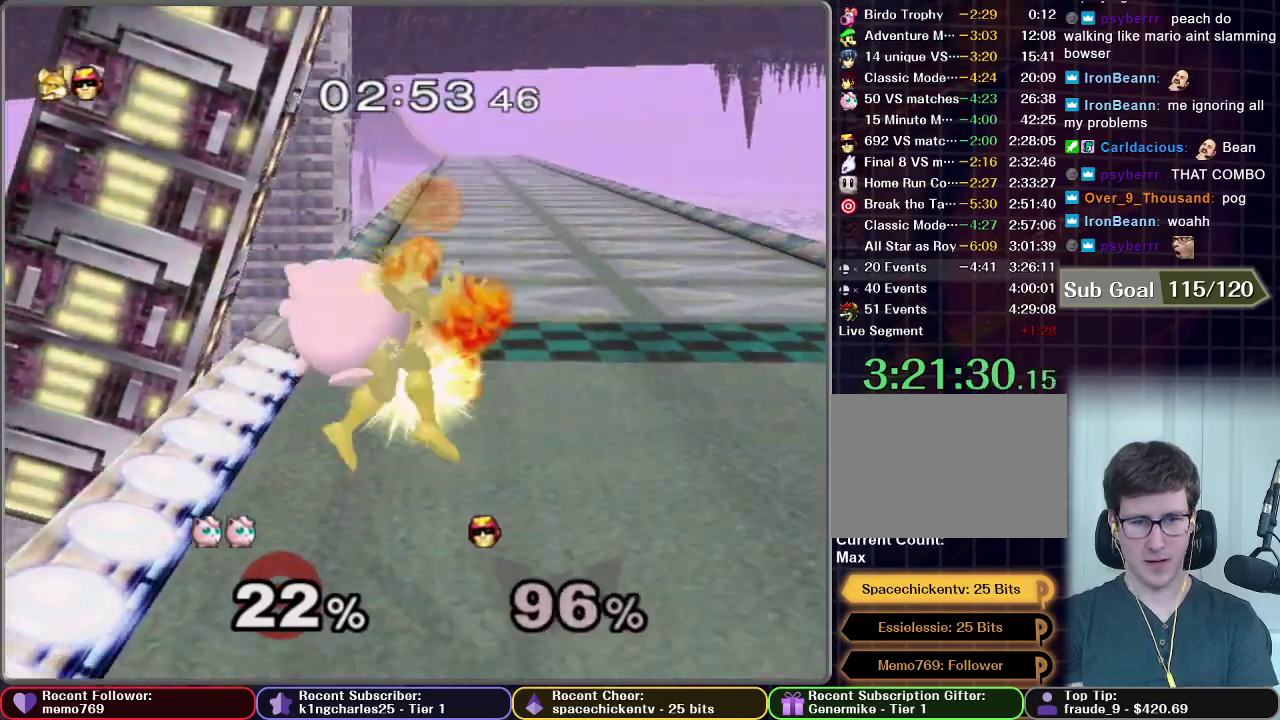
{"buttons": ["B"], "left_stick": "center", "right_stick": "center", "events": [[17, "B", "up"], [83, "B", "down"], [400, "left_stick", "center"]]}
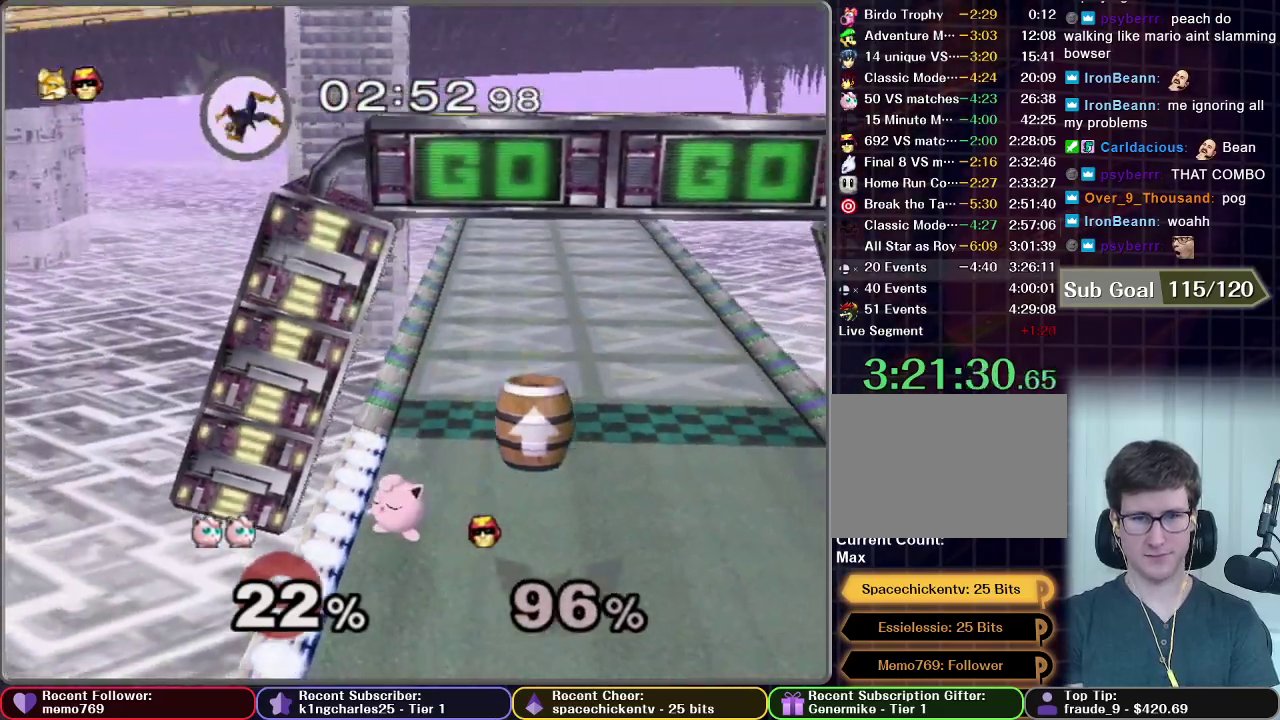
{"buttons": [], "left_stick": "center", "right_stick": "center", "events": [[133, "B", "up"]]}